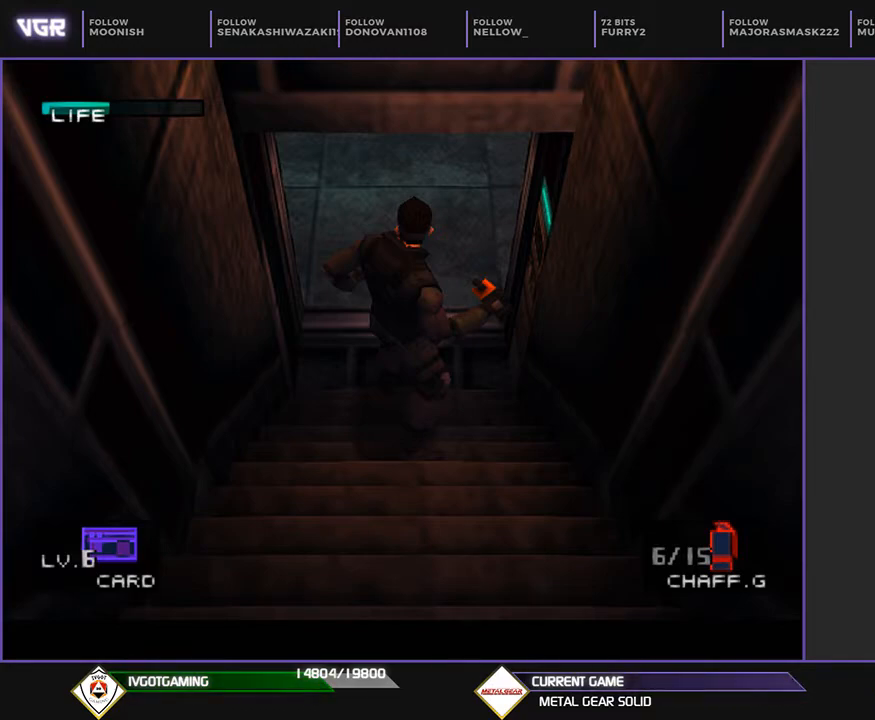
Gameplay with a controller (PlayStation layout); each line is a JSON object with the inputs held at the frame after it. "events" lists button and stick changes between this image and that frame as [ms after this image, input, new state], when the widget could be followed in between. Not read: left_stick right_stick.
{"buttons": ["DPAD_UP", "DPAD_LEFT"], "events": [[200, "DPAD_LEFT", "down"], [200, "DPAD_UP", "down"]]}
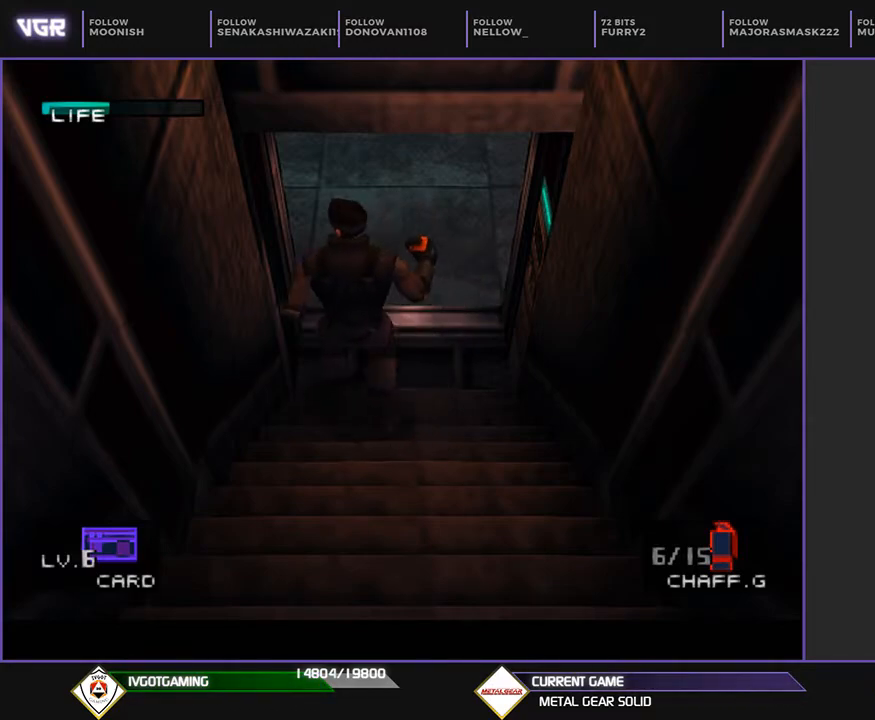
{"buttons": ["DPAD_UP", "DPAD_LEFT"], "events": []}
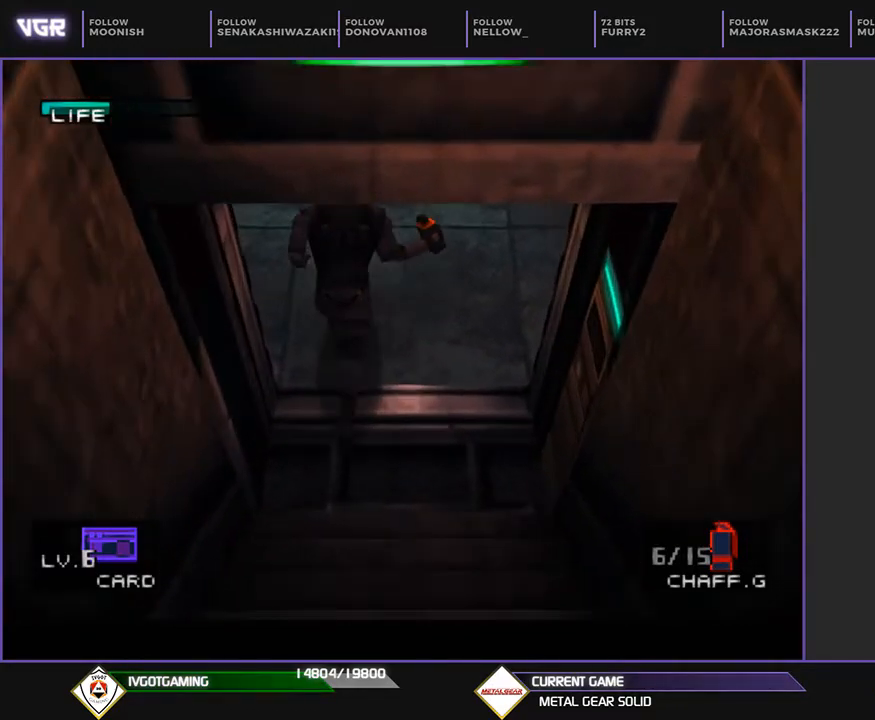
{"buttons": ["DPAD_UP"], "events": [[383, "DPAD_LEFT", "up"]]}
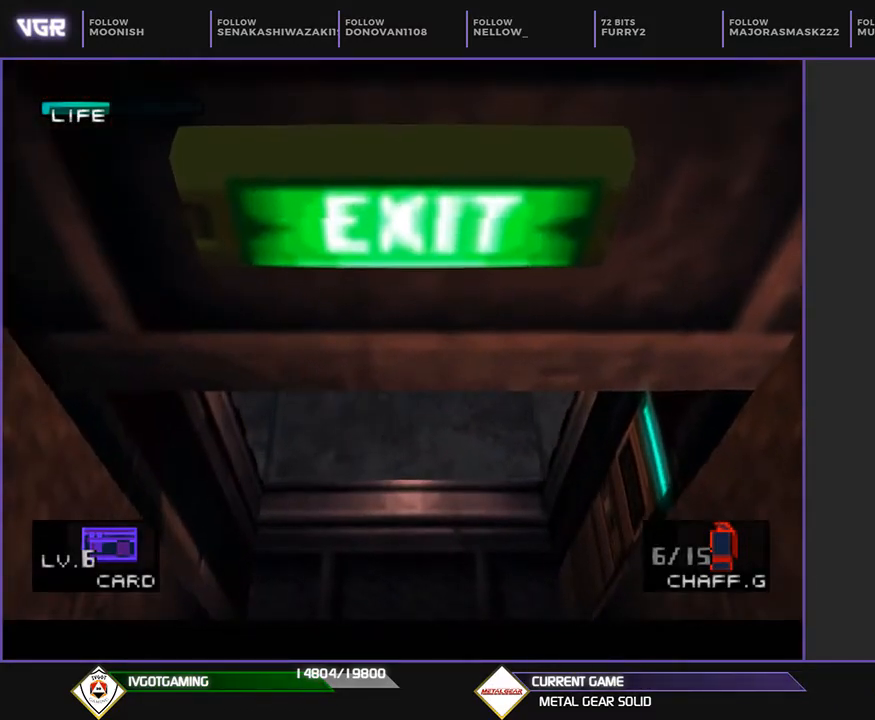
{"buttons": ["DPAD_UP"], "events": []}
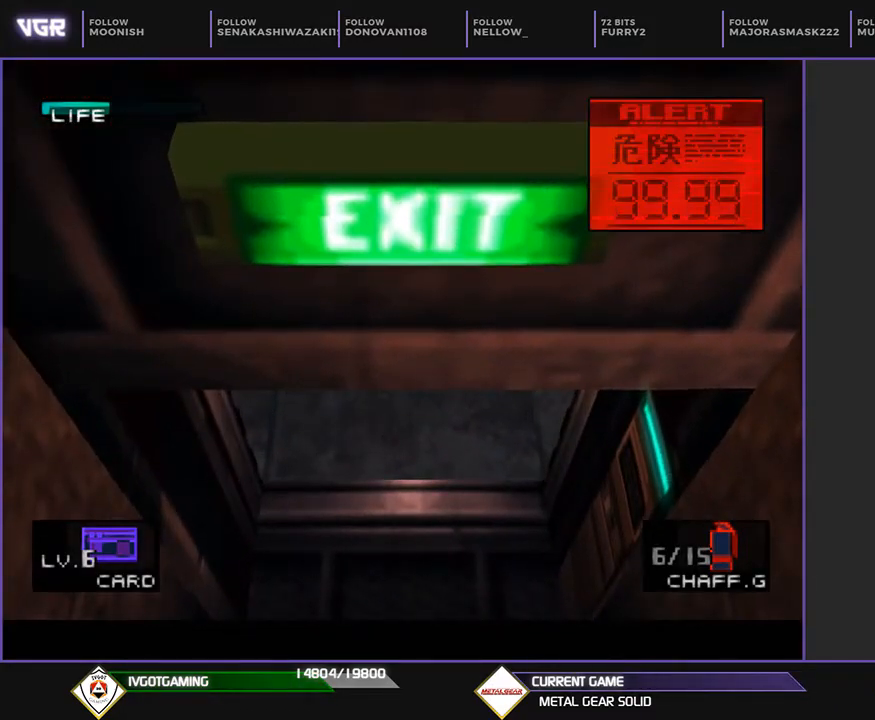
{"buttons": ["DPAD_UP"], "events": []}
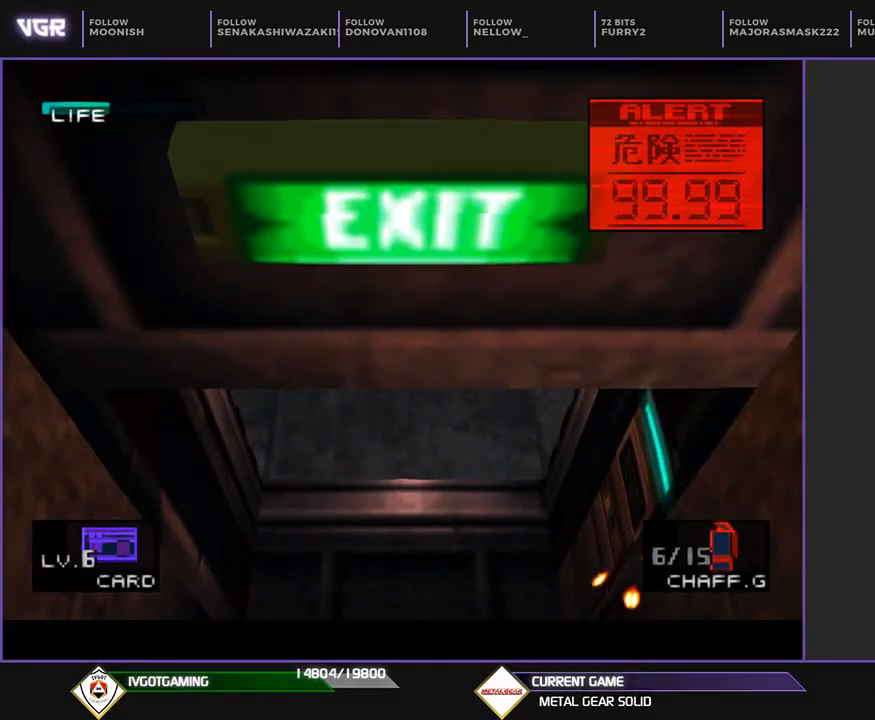
{"buttons": ["DPAD_UP"], "events": []}
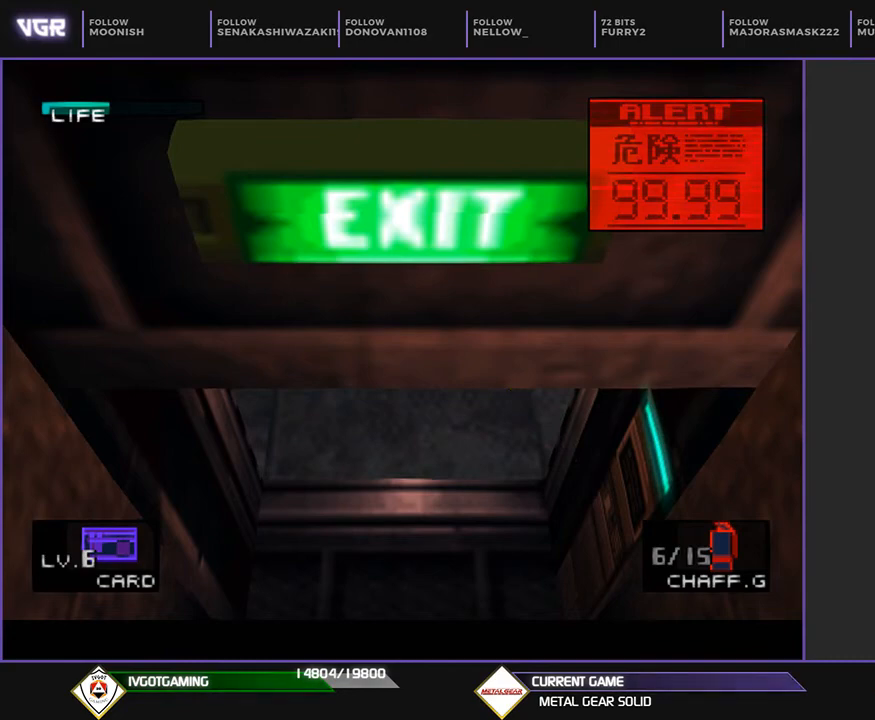
{"buttons": ["DPAD_UP"], "events": []}
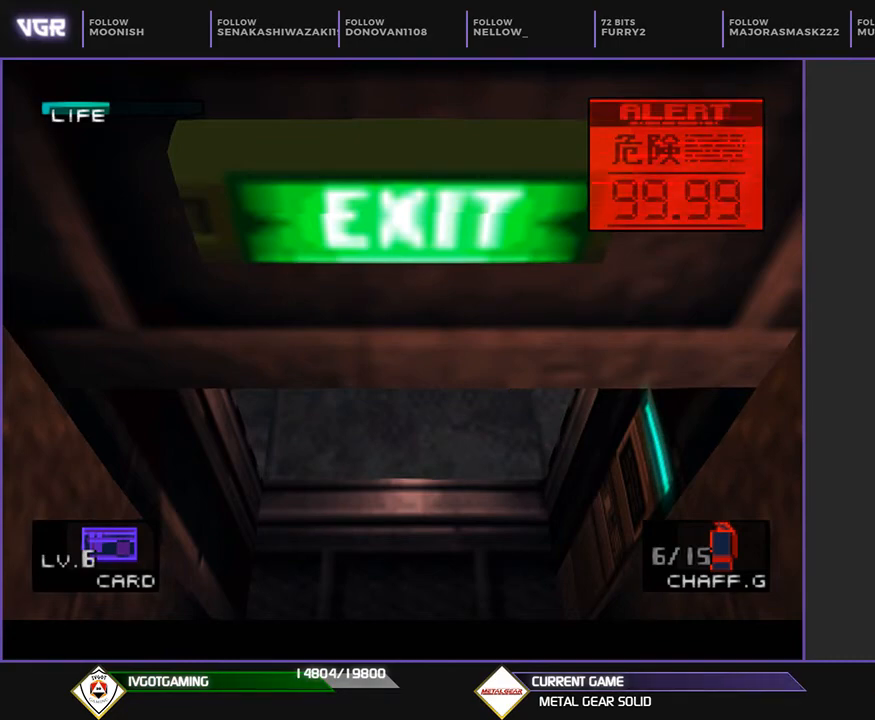
{"buttons": ["DPAD_UP", "DPAD_RIGHT"], "events": [[450, "DPAD_RIGHT", "down"]]}
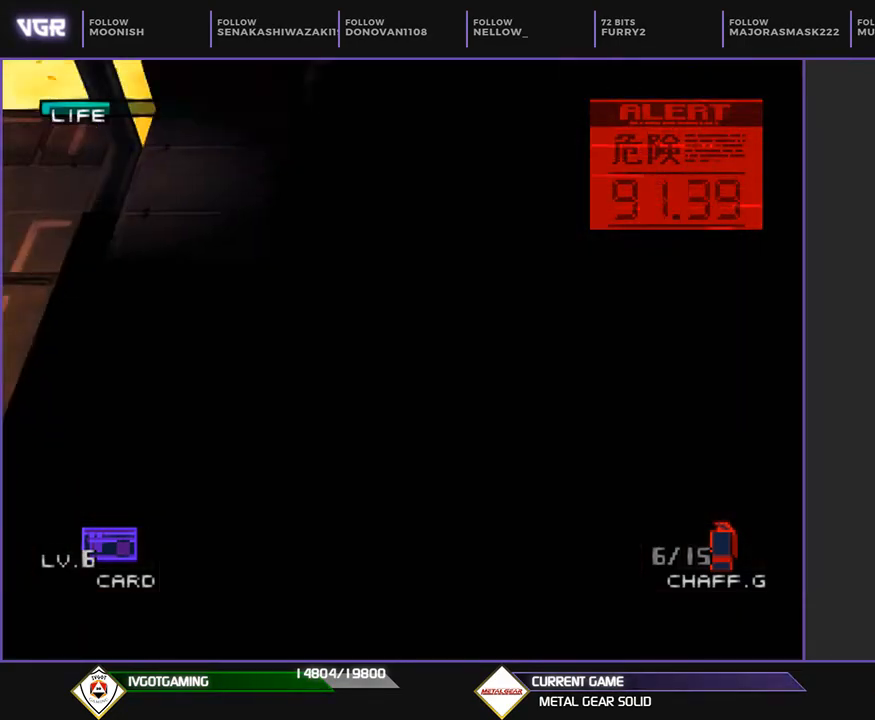
{"buttons": ["DPAD_UP", "DPAD_RIGHT"], "events": []}
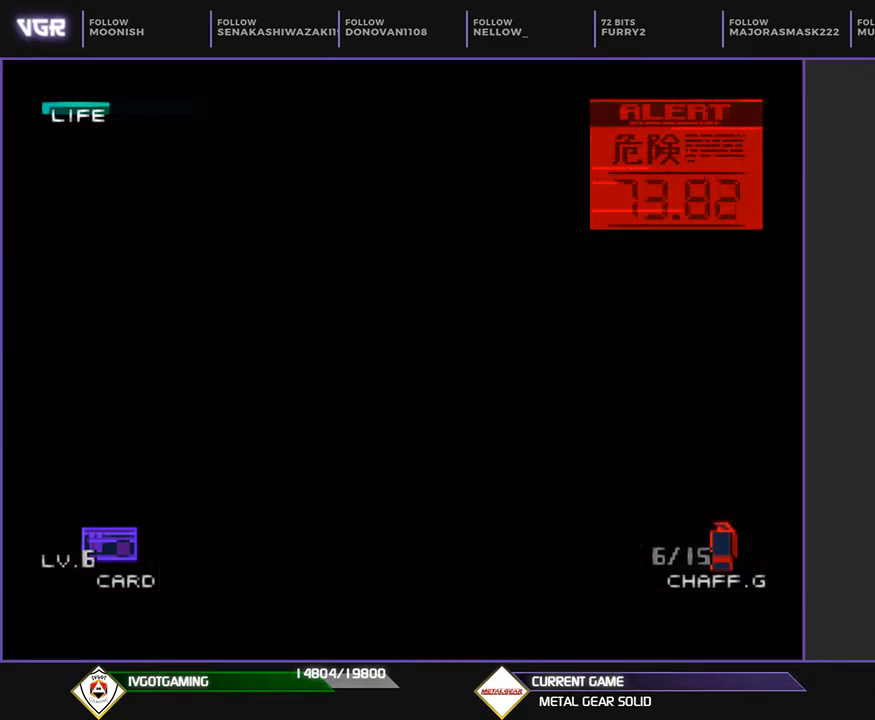
{"buttons": ["DPAD_UP", "DPAD_RIGHT"], "events": []}
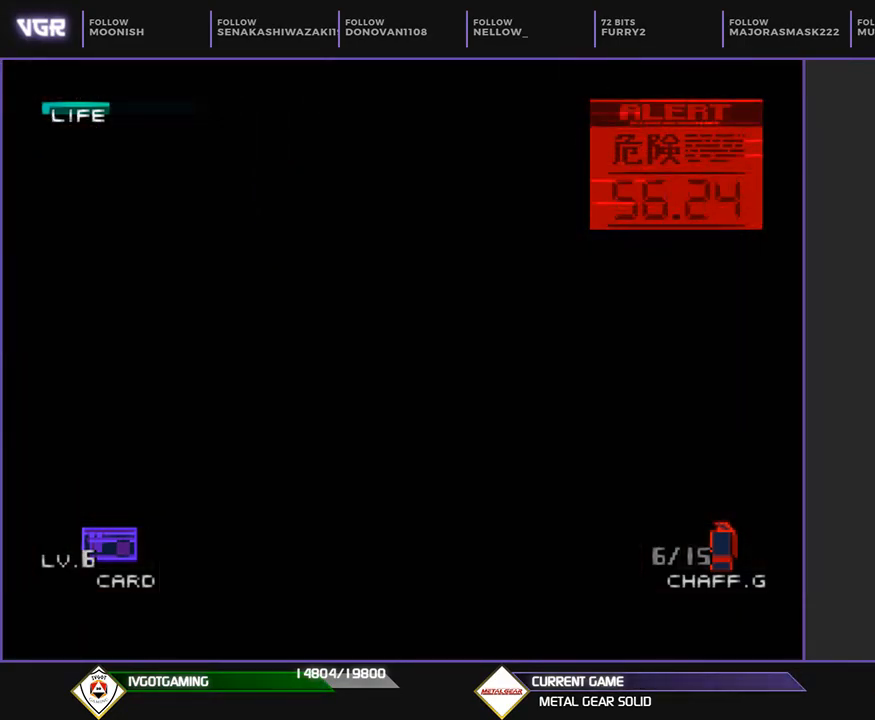
{"buttons": ["DPAD_UP", "DPAD_RIGHT"], "events": []}
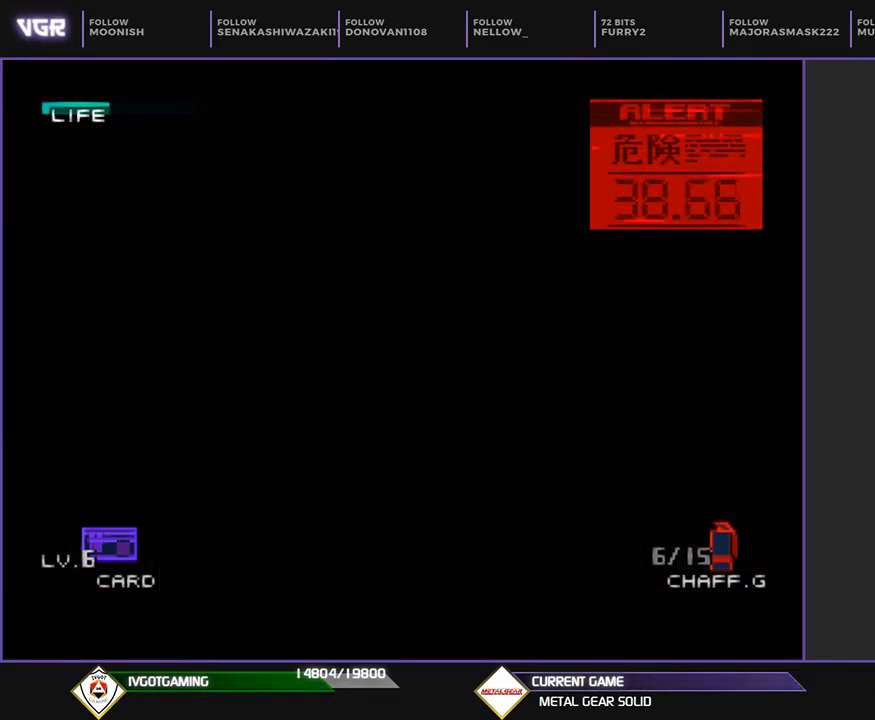
{"buttons": ["DPAD_UP", "DPAD_RIGHT"], "events": []}
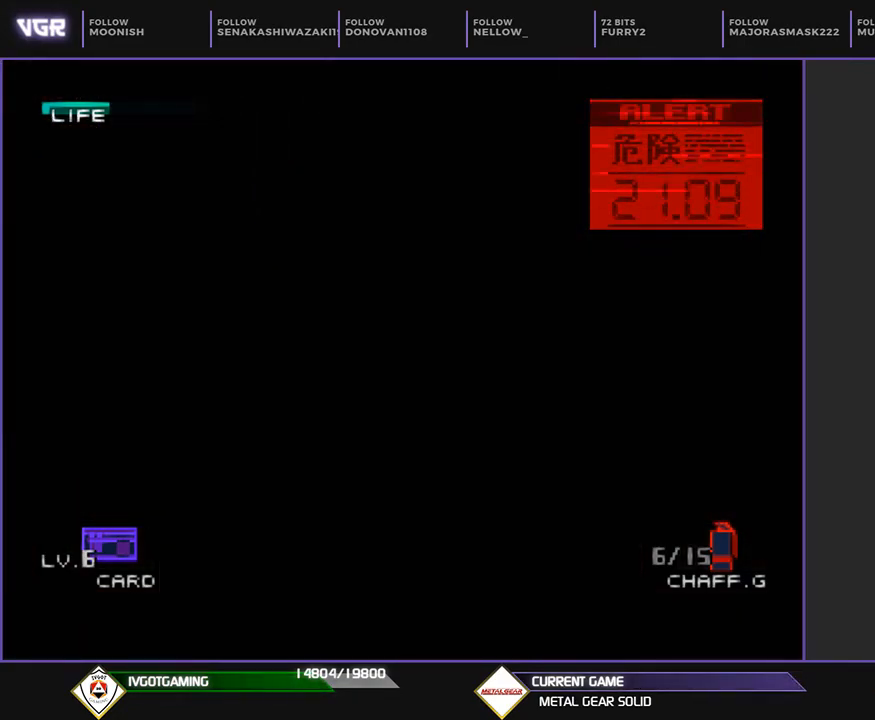
{"buttons": ["DPAD_UP"], "events": [[367, "DPAD_RIGHT", "up"]]}
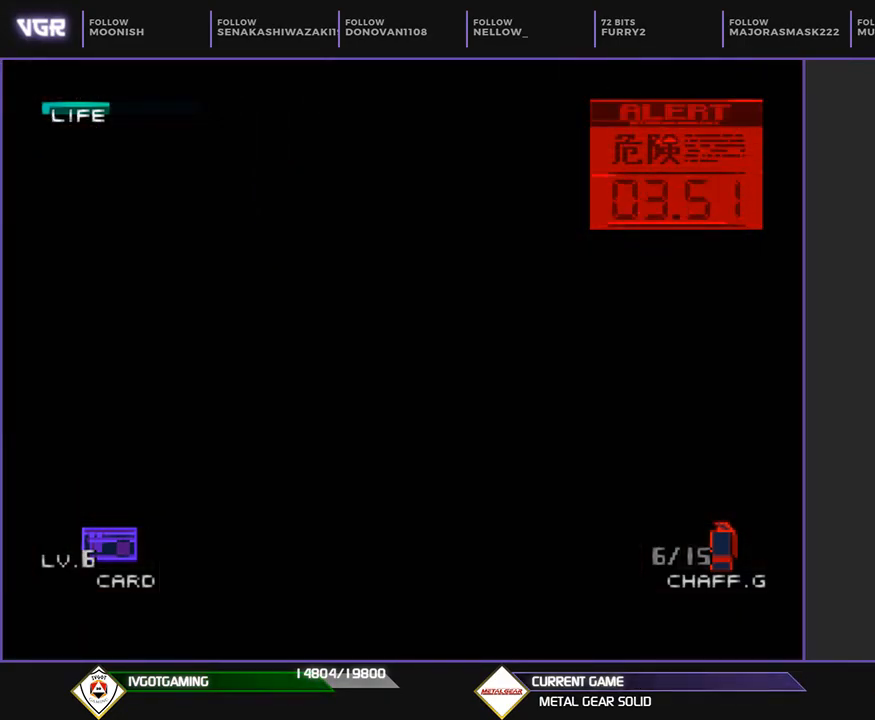
{"buttons": ["DPAD_UP"], "events": []}
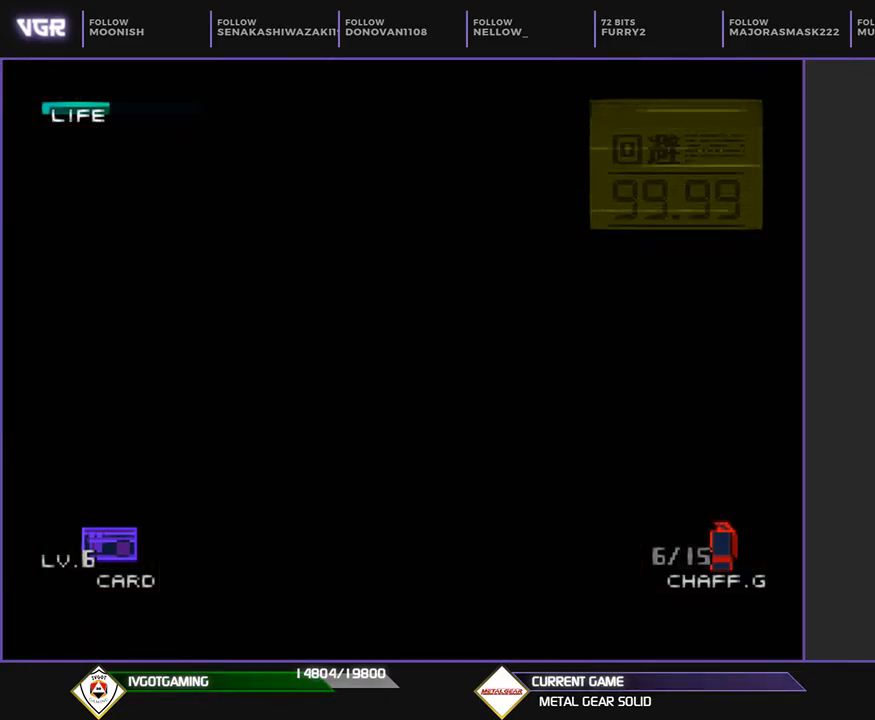
{"buttons": ["DPAD_UP"], "events": []}
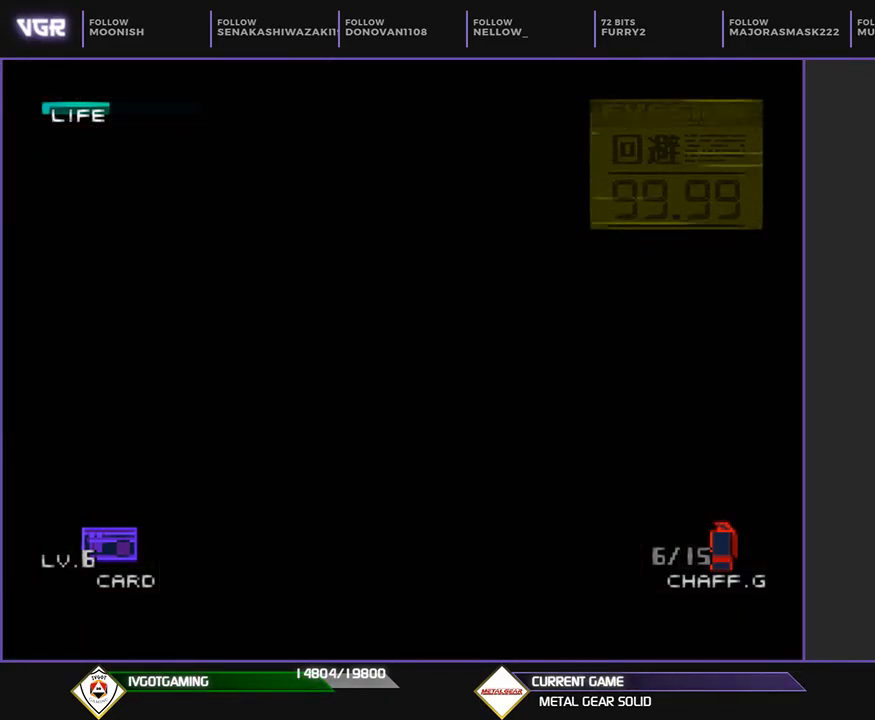
{"buttons": ["DPAD_UP"], "events": []}
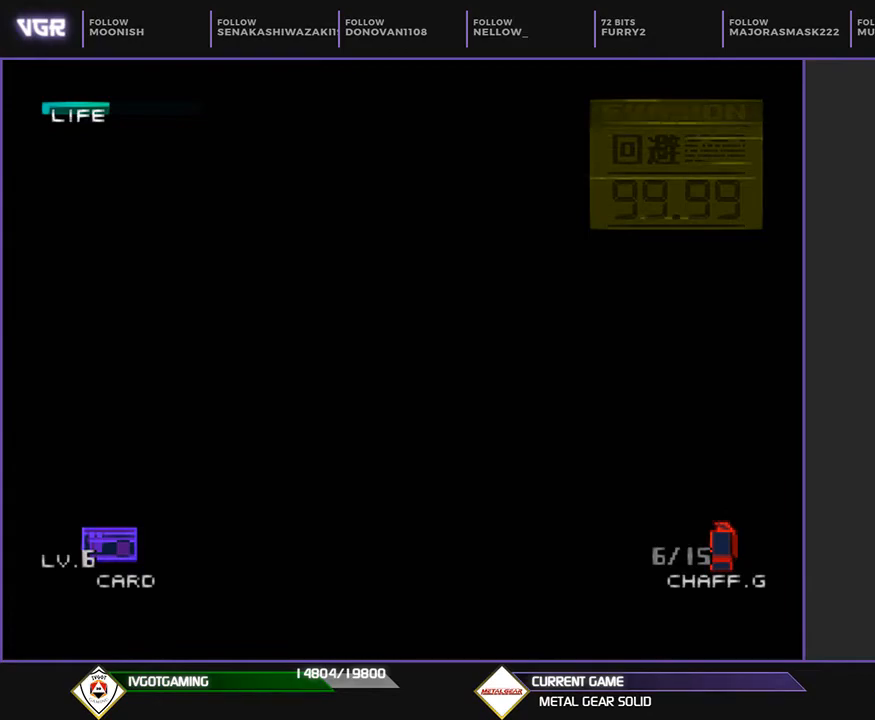
{"buttons": ["DPAD_UP"], "events": []}
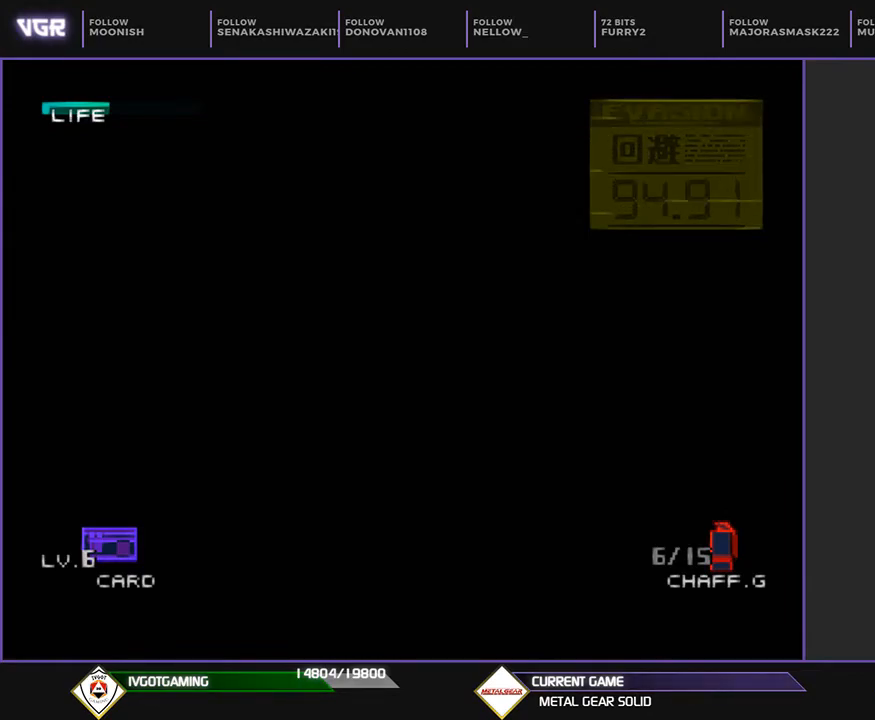
{"buttons": ["DPAD_UP"], "events": [[17, "CROSS", "down"], [150, "CROSS", "up"]]}
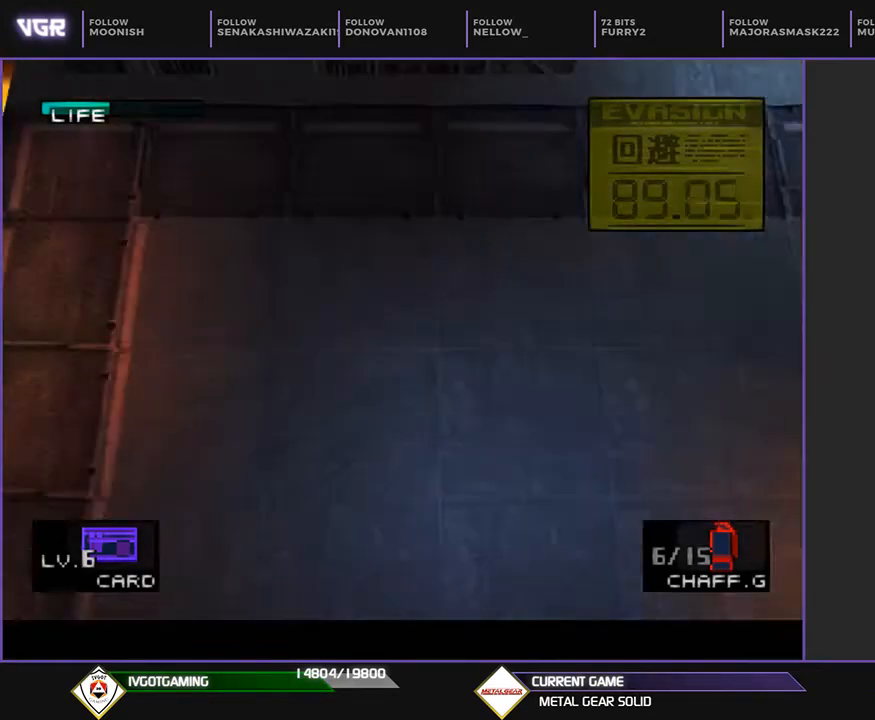
{"buttons": [], "events": [[200, "DPAD_UP", "up"]]}
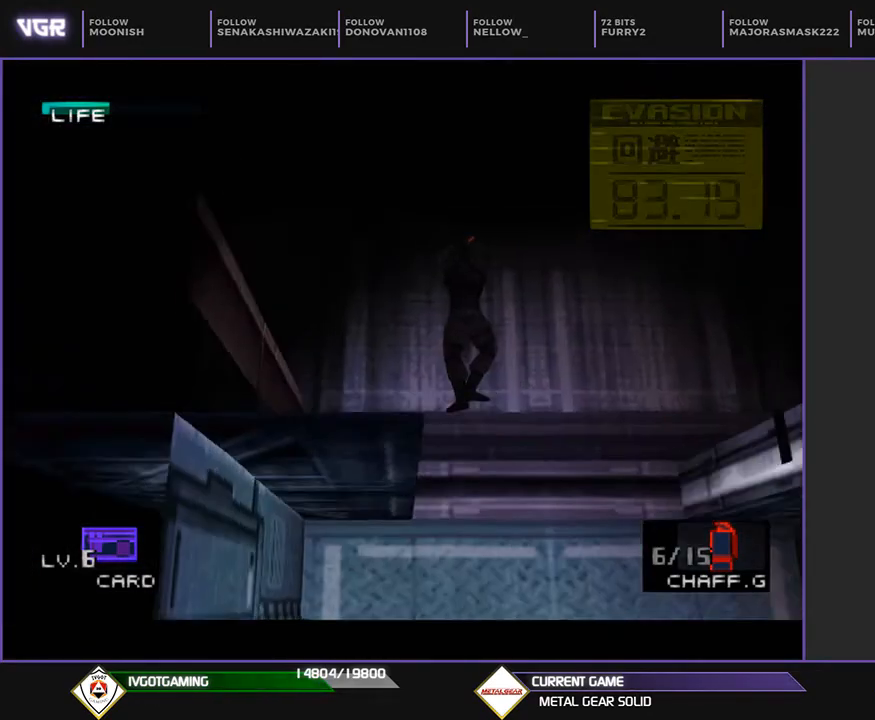
{"buttons": ["CROSS", "DPAD_DOWN"], "events": [[350, "DPAD_DOWN", "down"], [450, "CROSS", "down"]]}
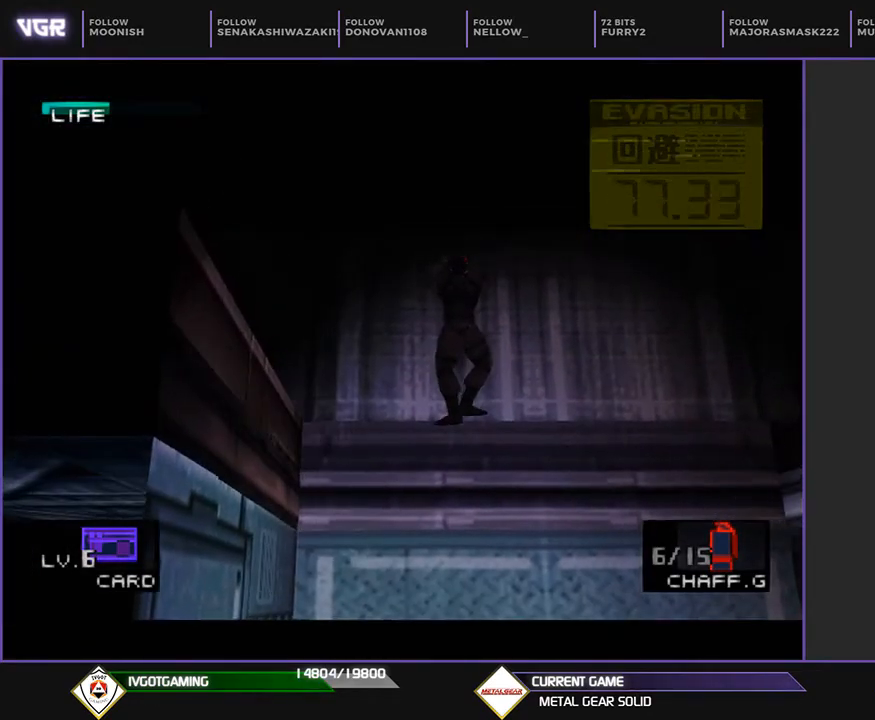
{"buttons": [], "events": [[117, "CROSS", "up"], [317, "DPAD_DOWN", "up"]]}